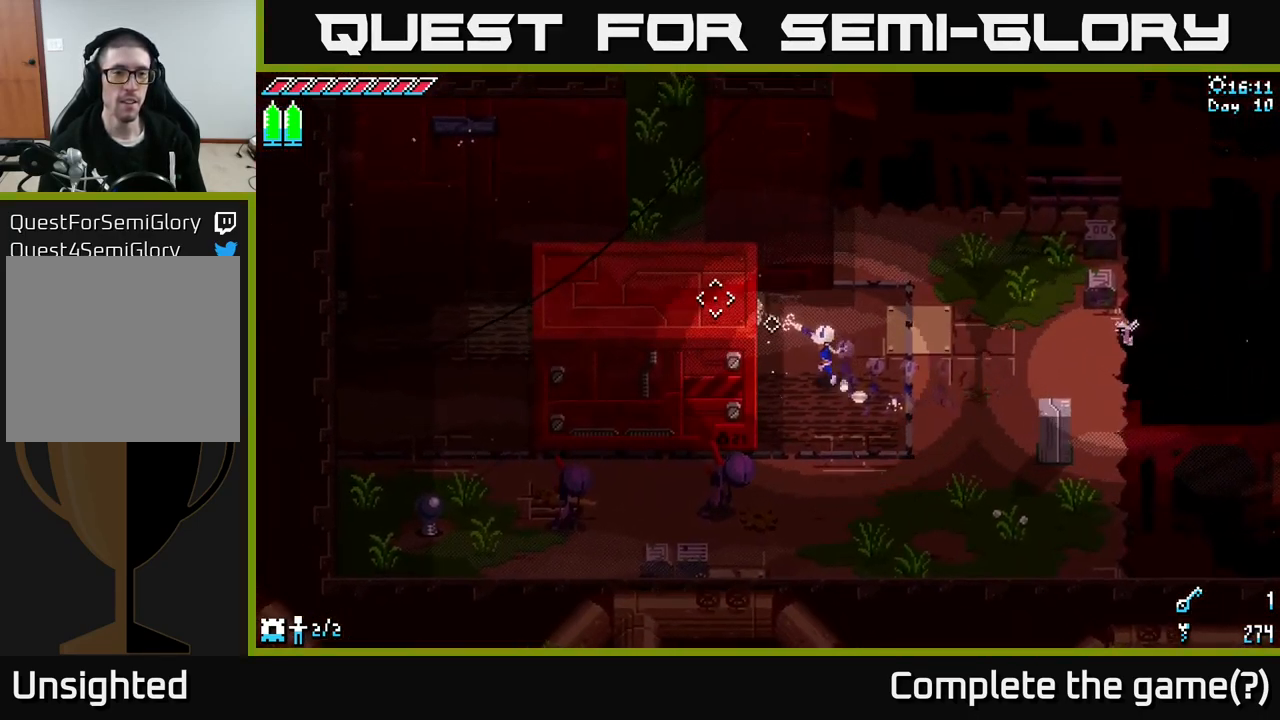
Gameplay with a controller (Xbox layout); each line is a JSON object with the inputs held at the frame after it. "events" lists button and stick changes between this image and that frame as [ms after this image, input, new state], when the widget could be followed in between.
{"buttons": ["X"], "left_stick": "left", "right_stick": "center", "events": [[117, "left_stick", "left"]]}
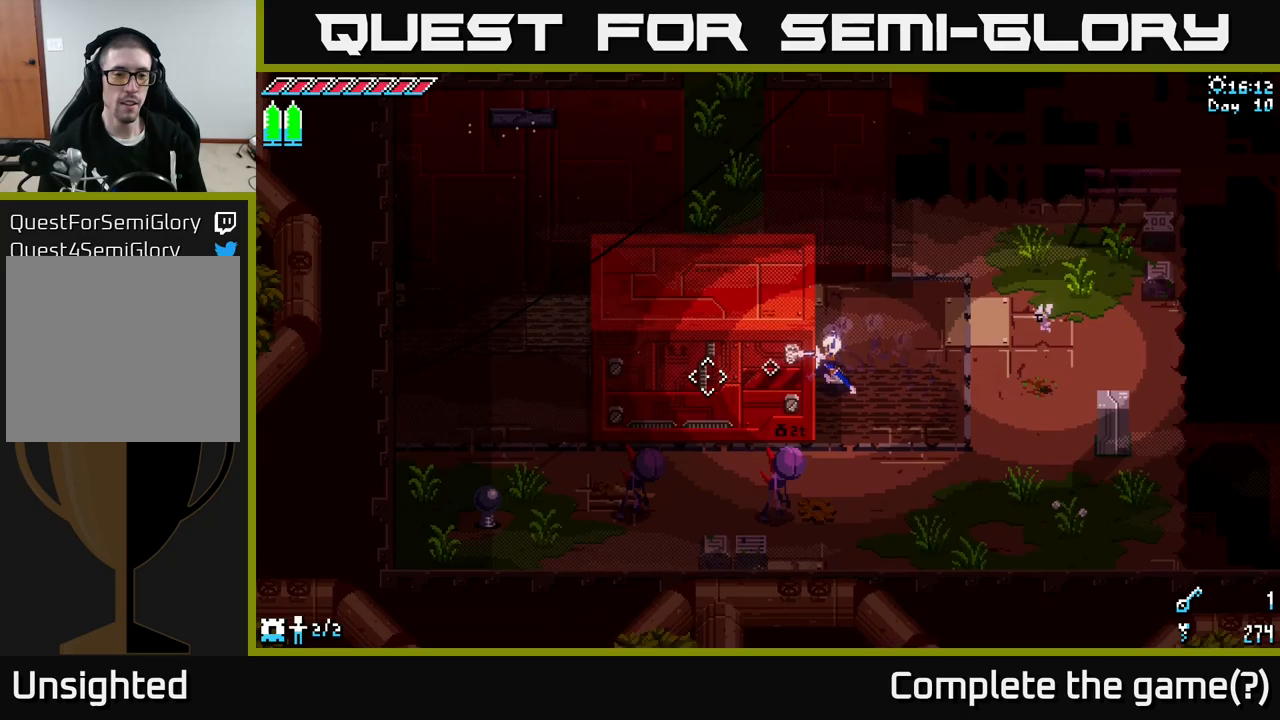
{"buttons": ["X"], "left_stick": "down-left", "right_stick": "center", "events": [[17, "left_stick", "center"], [100, "left_stick", "down-right"], [250, "left_stick", "down"], [417, "left_stick", "down-left"]]}
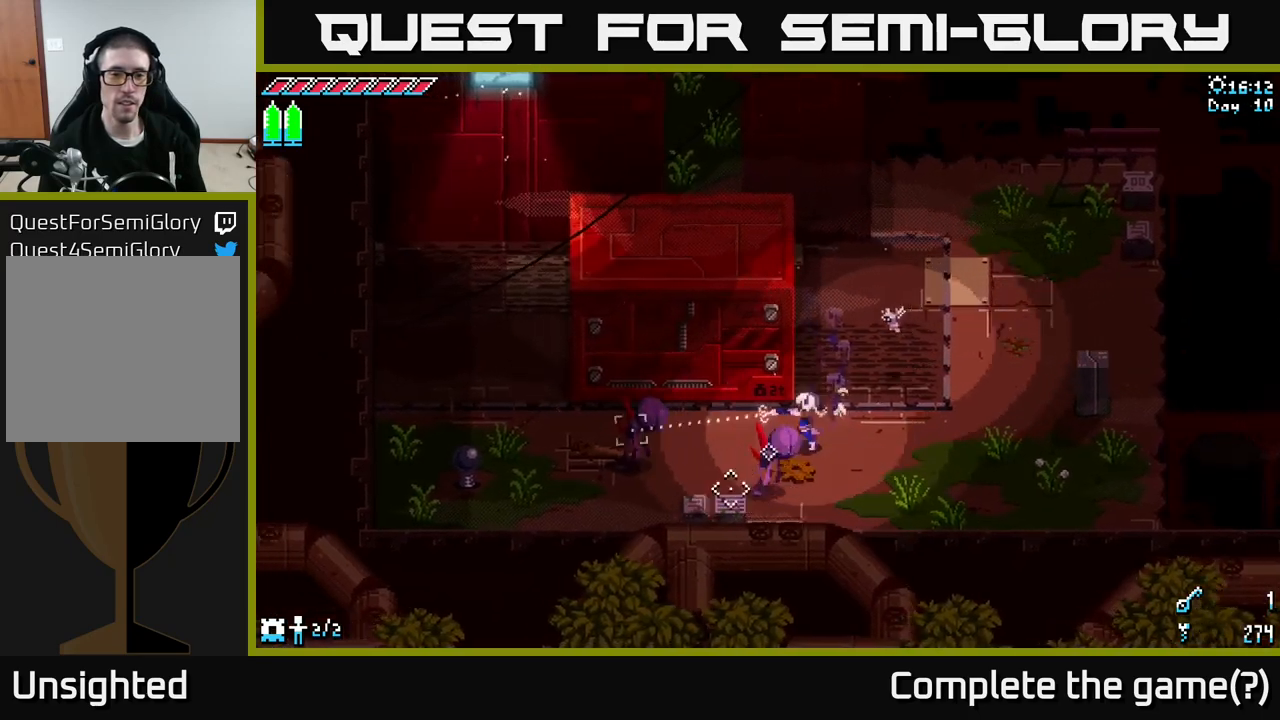
{"buttons": ["A", "X"], "left_stick": "left", "right_stick": "center", "events": [[33, "left_stick", "left"], [383, "A", "down"]]}
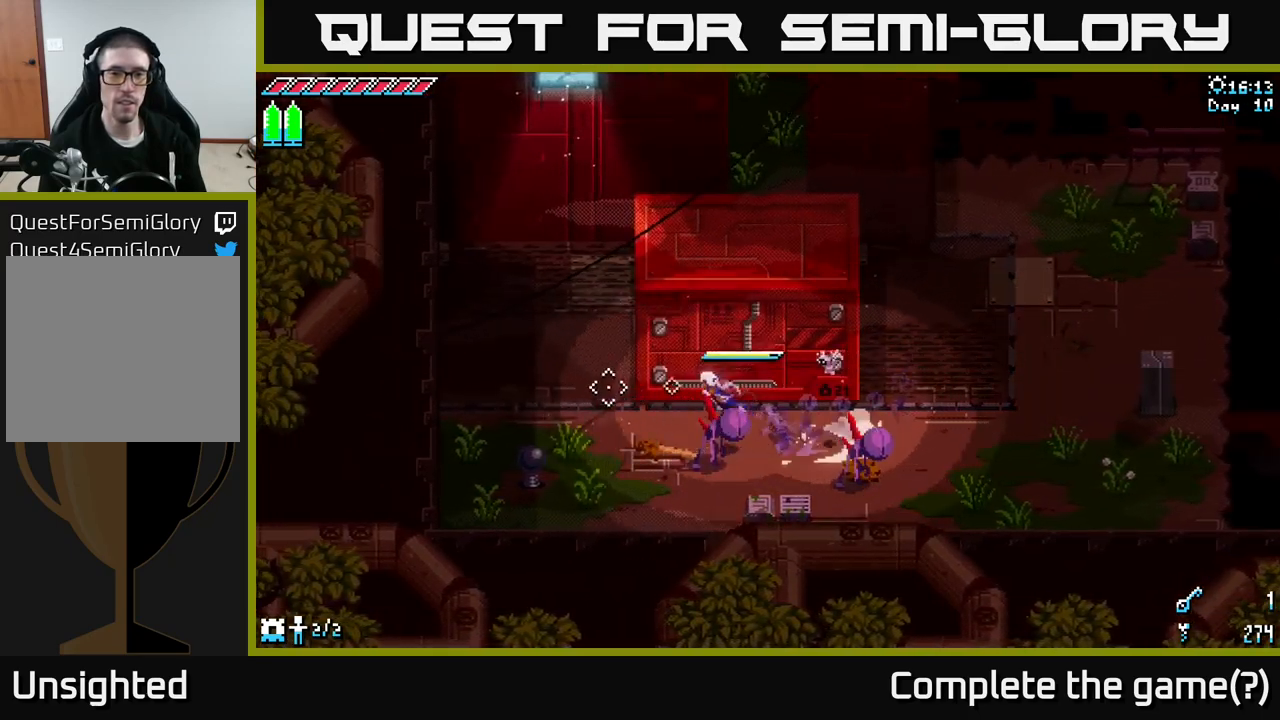
{"buttons": ["X"], "left_stick": "center", "right_stick": "center", "events": [[67, "A", "up"], [267, "R2", "down"], [350, "R2", "up"], [433, "left_stick", "center"]]}
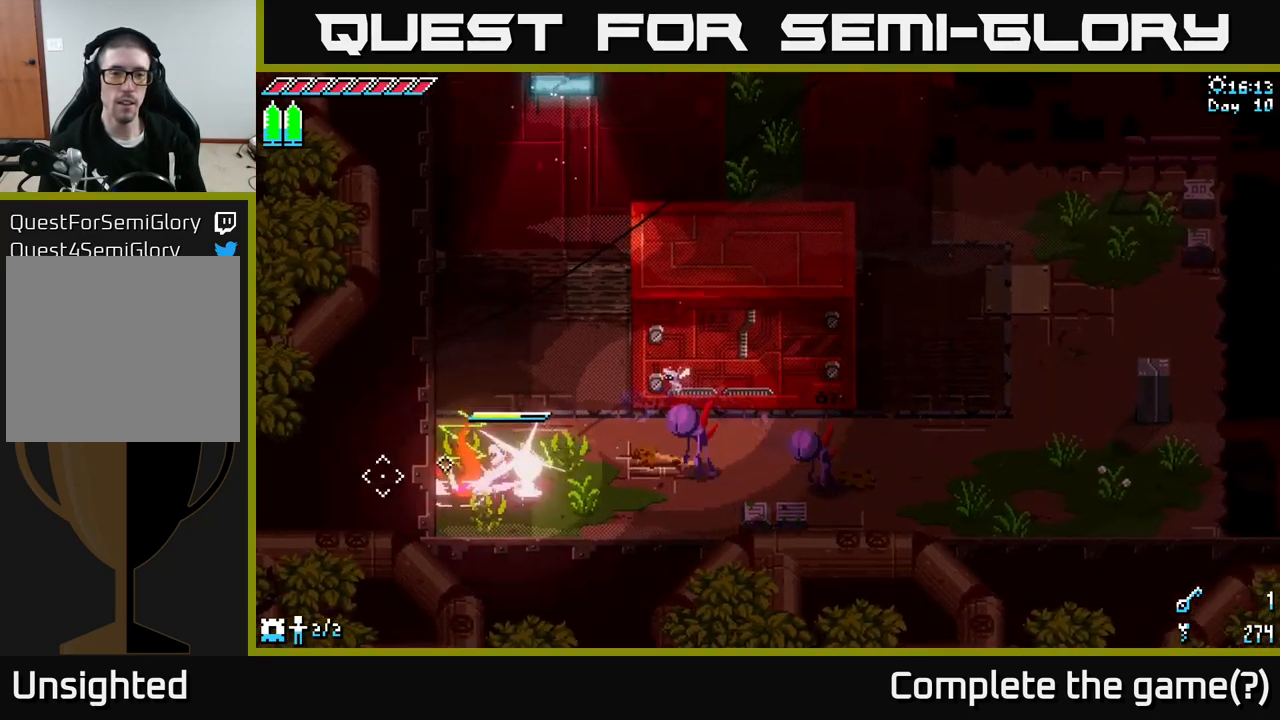
{"buttons": ["X"], "left_stick": "up", "right_stick": "center", "events": [[67, "X", "up"], [267, "left_stick", "up"], [467, "X", "down"]]}
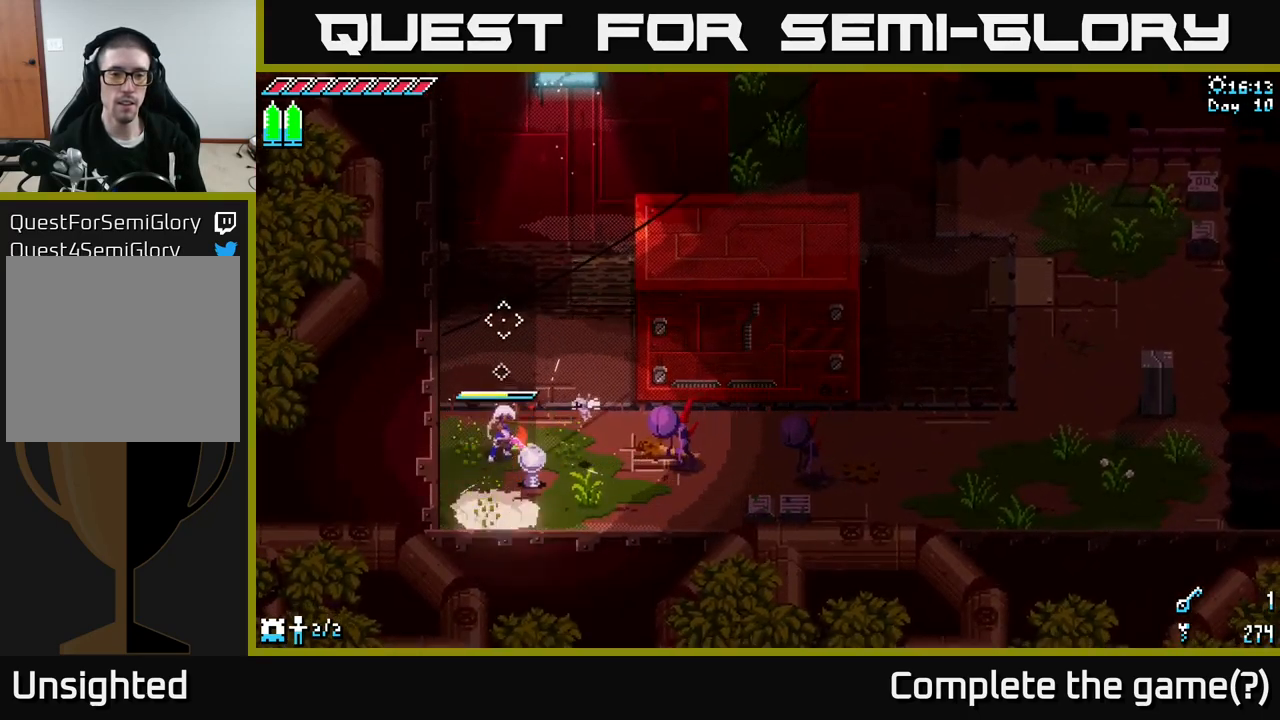
{"buttons": ["X"], "left_stick": "up", "right_stick": "center", "events": []}
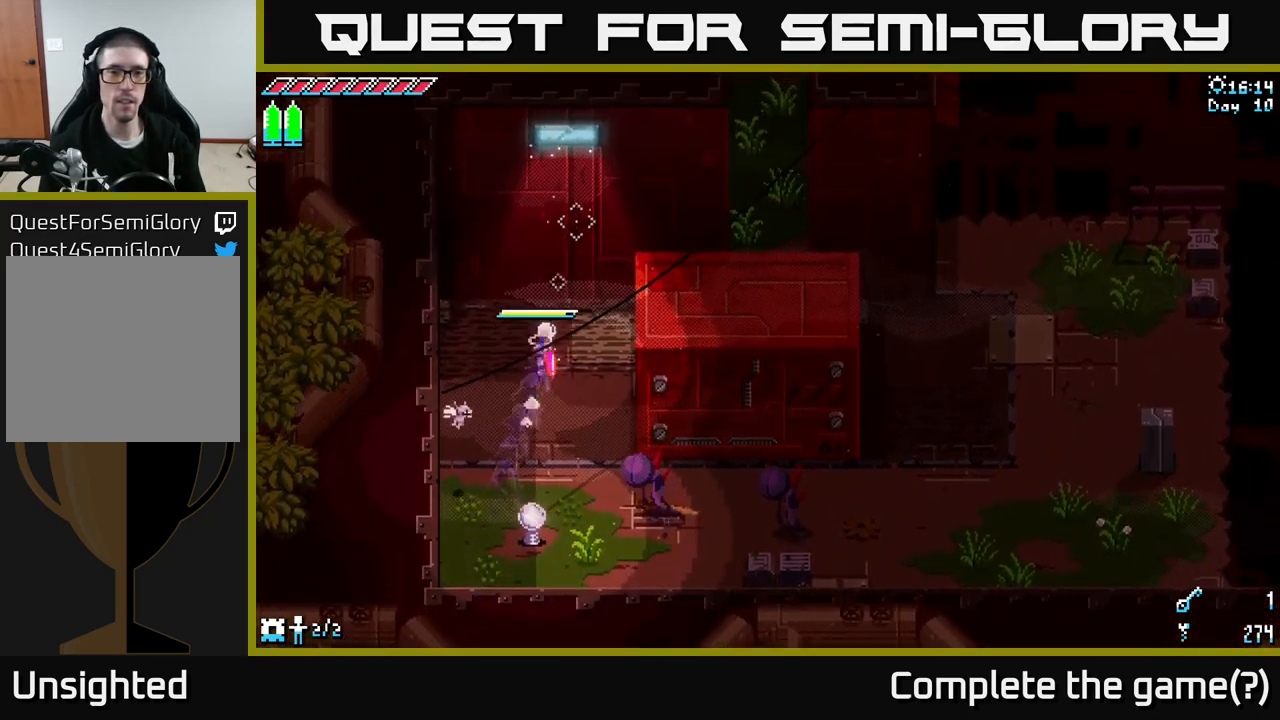
{"buttons": ["X"], "left_stick": "up-right", "right_stick": "center", "events": [[33, "left_stick", "up-right"]]}
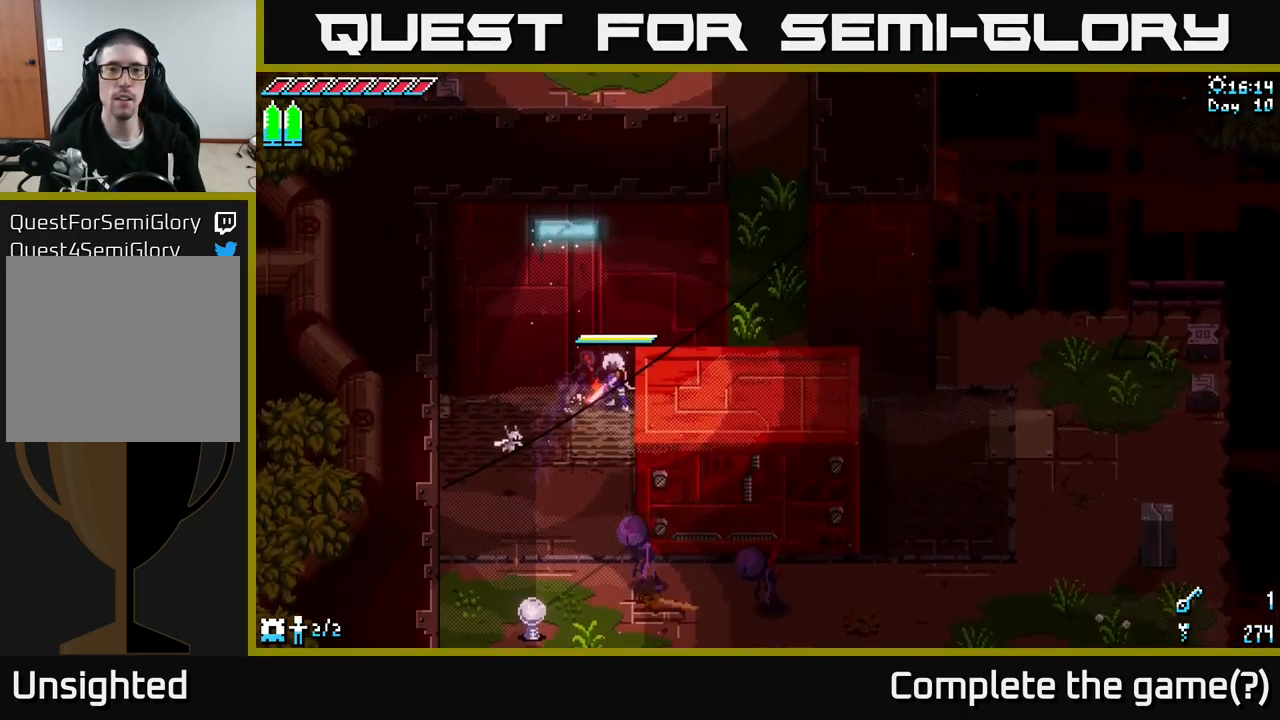
{"buttons": [], "left_stick": "center", "right_stick": "up", "events": [[217, "X", "up"], [383, "right_stick", "up"], [433, "left_stick", "center"]]}
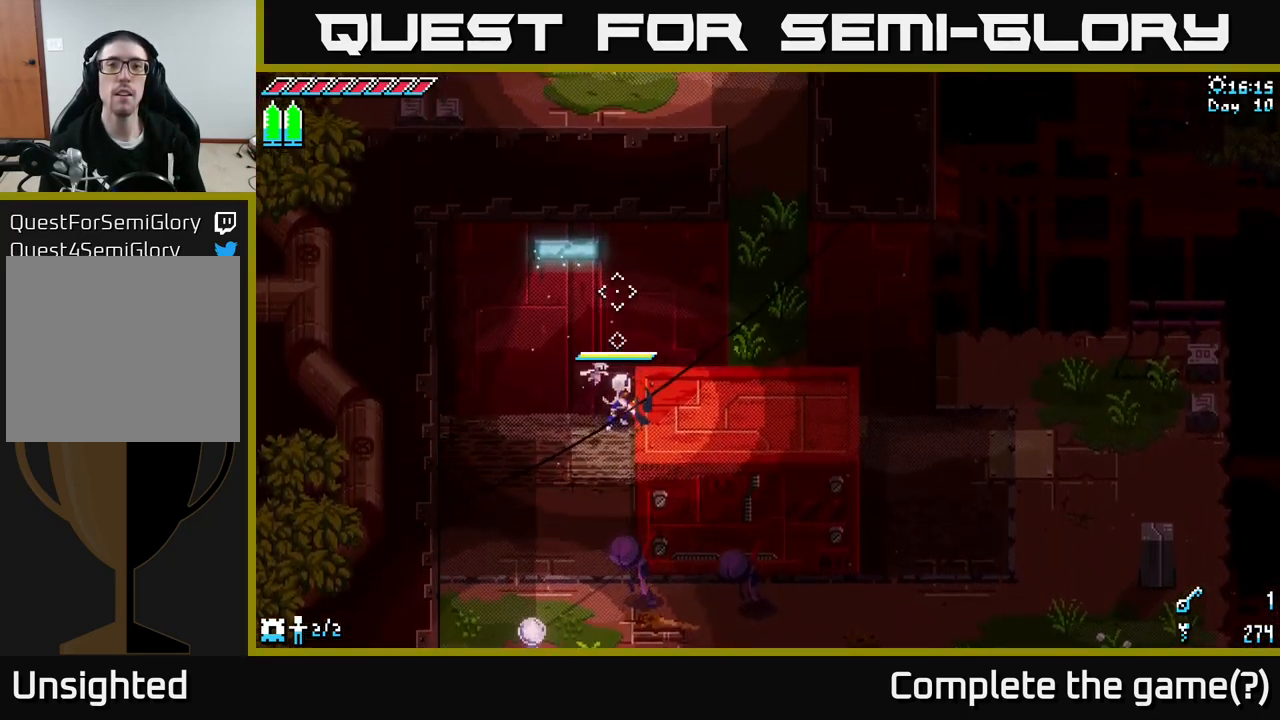
{"buttons": [], "left_stick": "center", "right_stick": "up", "events": []}
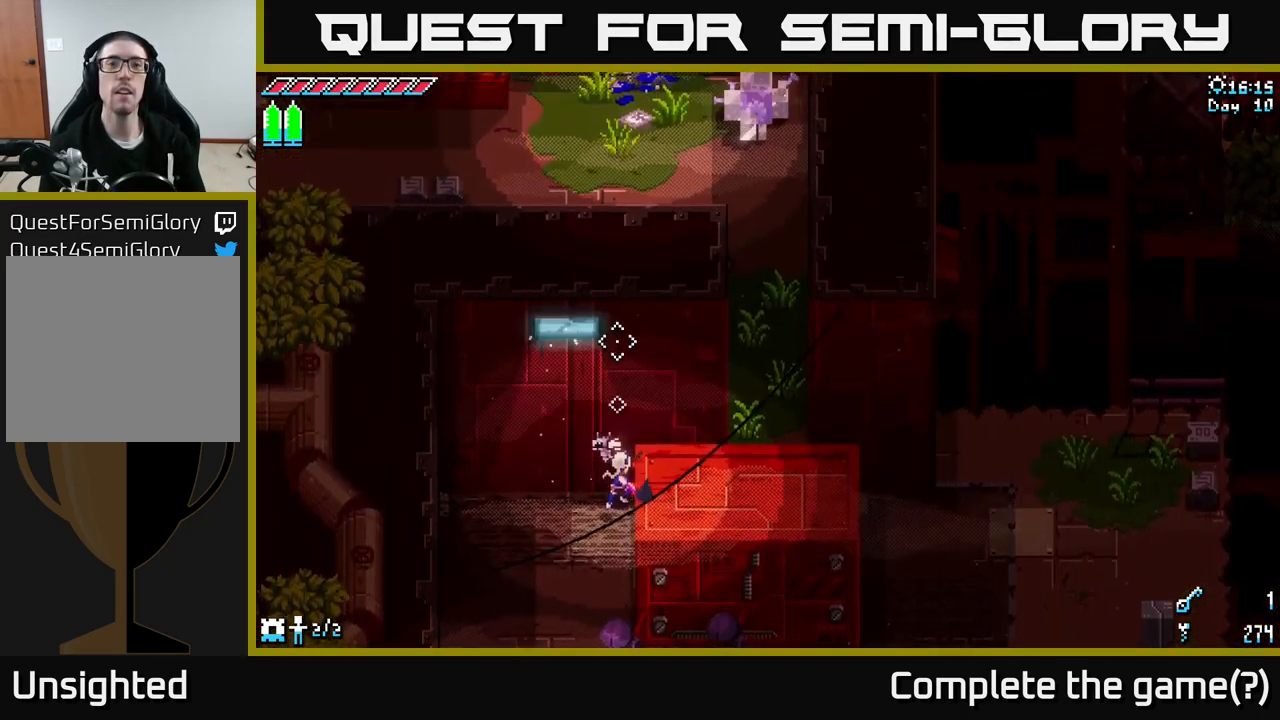
{"buttons": [], "left_stick": "center", "right_stick": "up", "events": []}
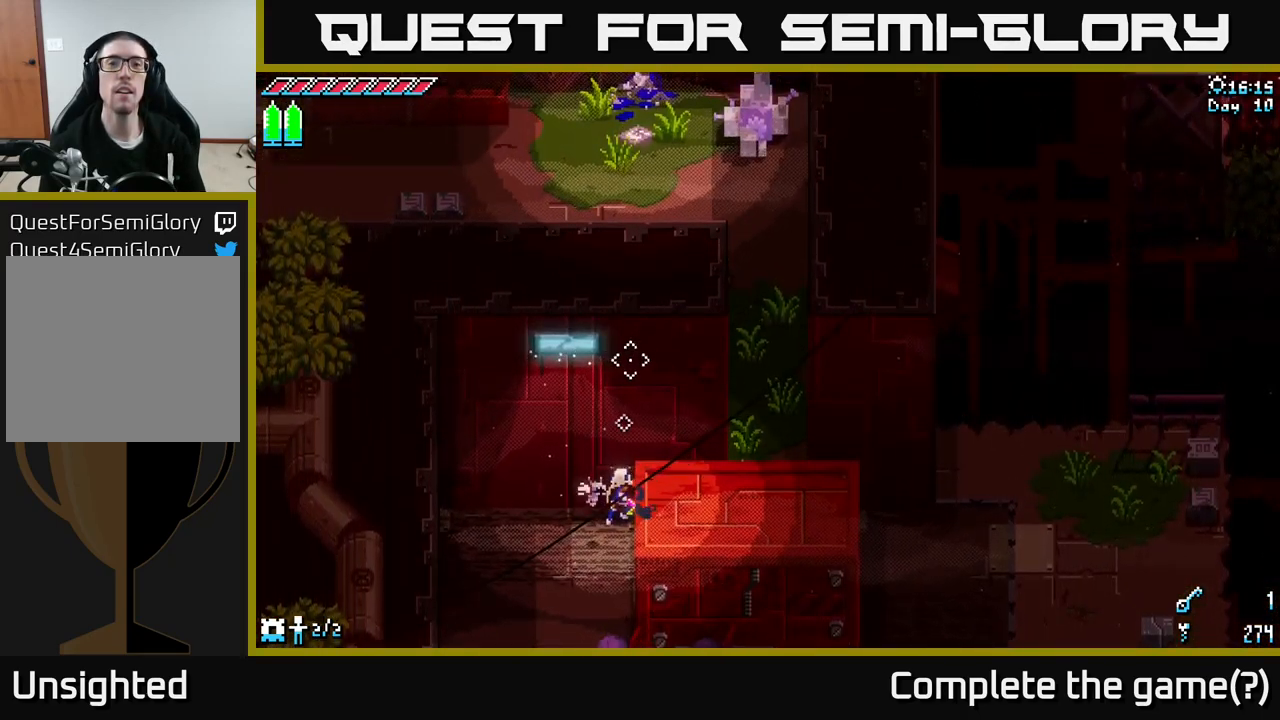
{"buttons": [], "left_stick": "down-left", "right_stick": "up-right", "events": [[200, "right_stick", "up-right"], [500, "left_stick", "down-left"]]}
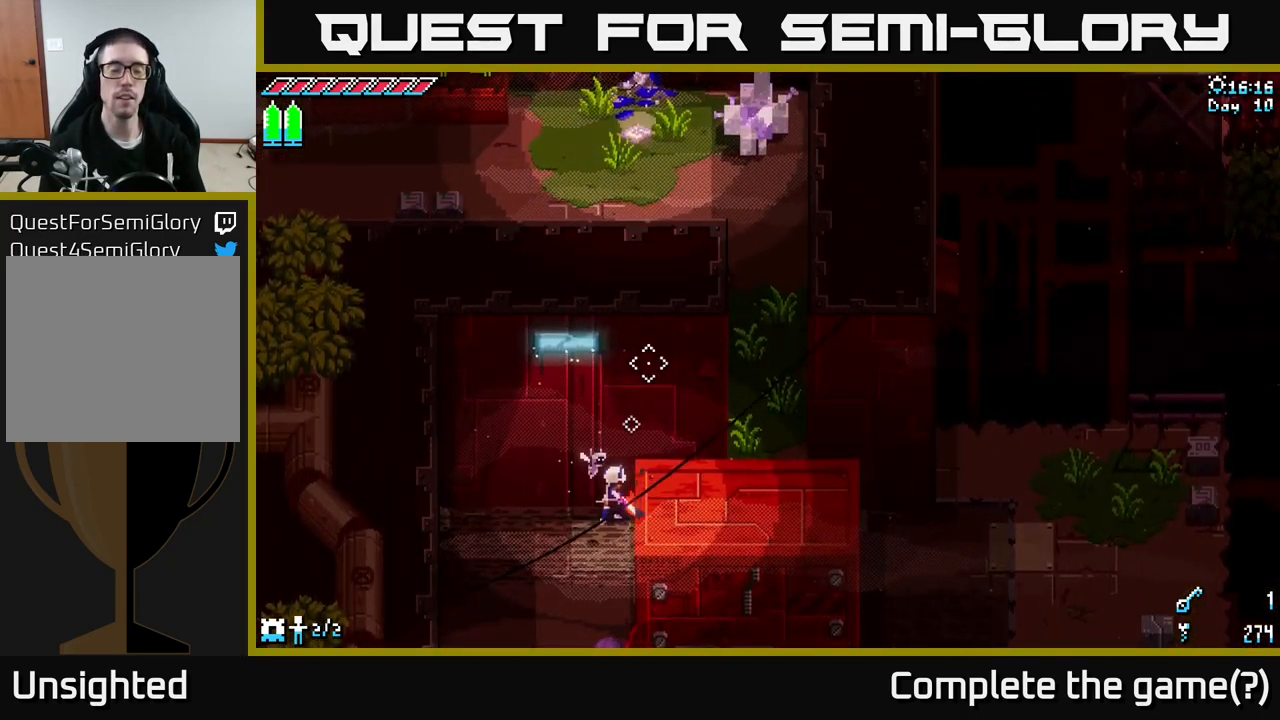
{"buttons": ["X"], "left_stick": "down-left", "right_stick": "center", "events": [[99, "right_stick", "center"], [133, "X", "down"]]}
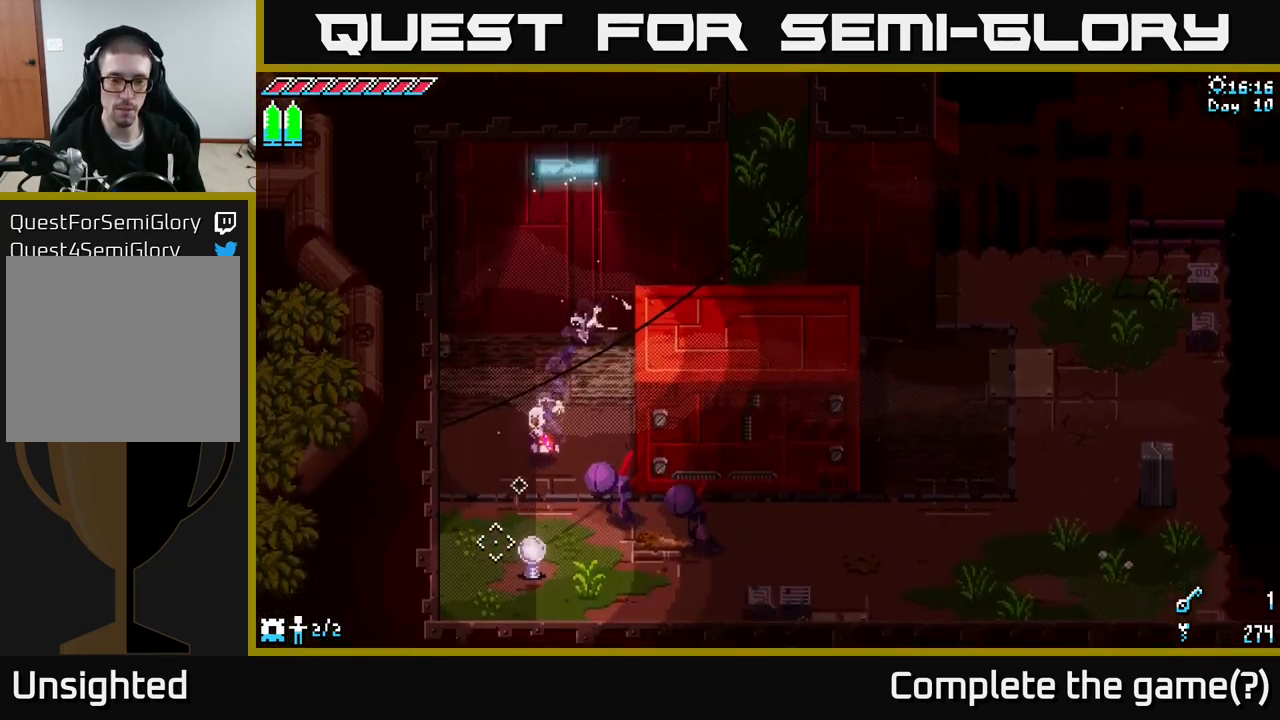
{"buttons": ["X"], "left_stick": "right", "right_stick": "center", "events": [[100, "left_stick", "down"], [317, "left_stick", "down-right"], [467, "left_stick", "right"]]}
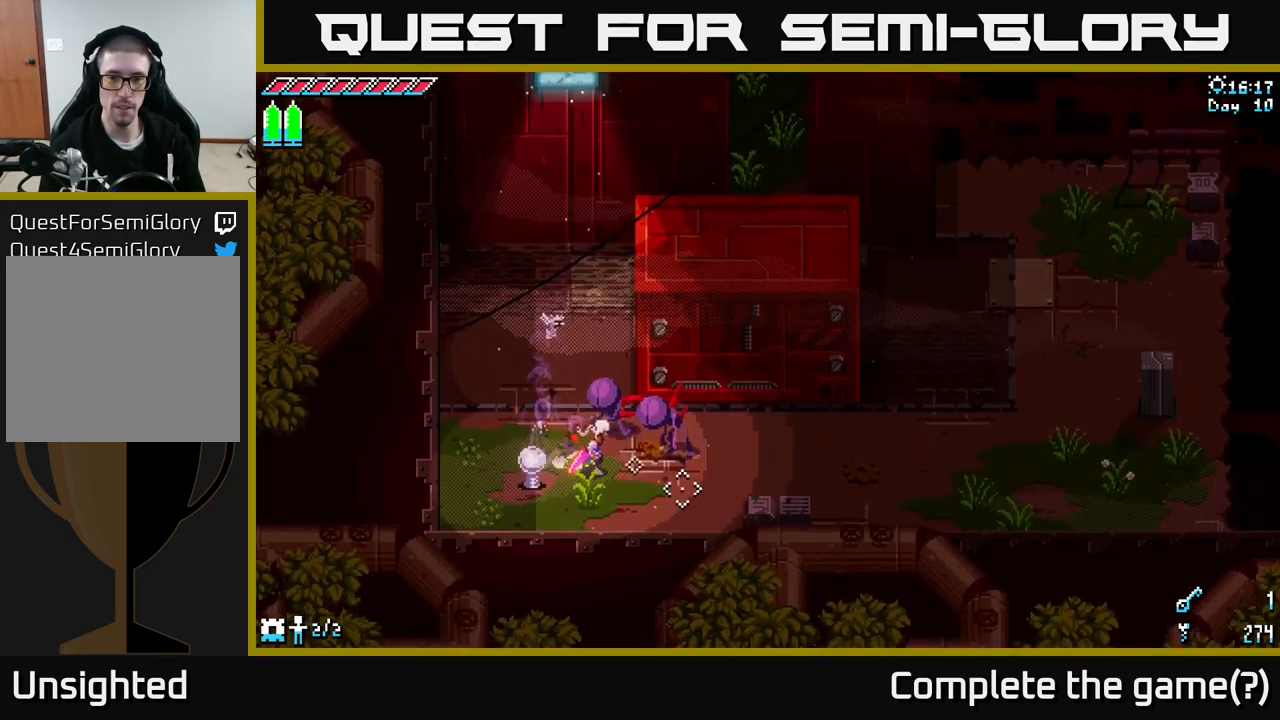
{"buttons": ["X"], "left_stick": "right", "right_stick": "center", "events": []}
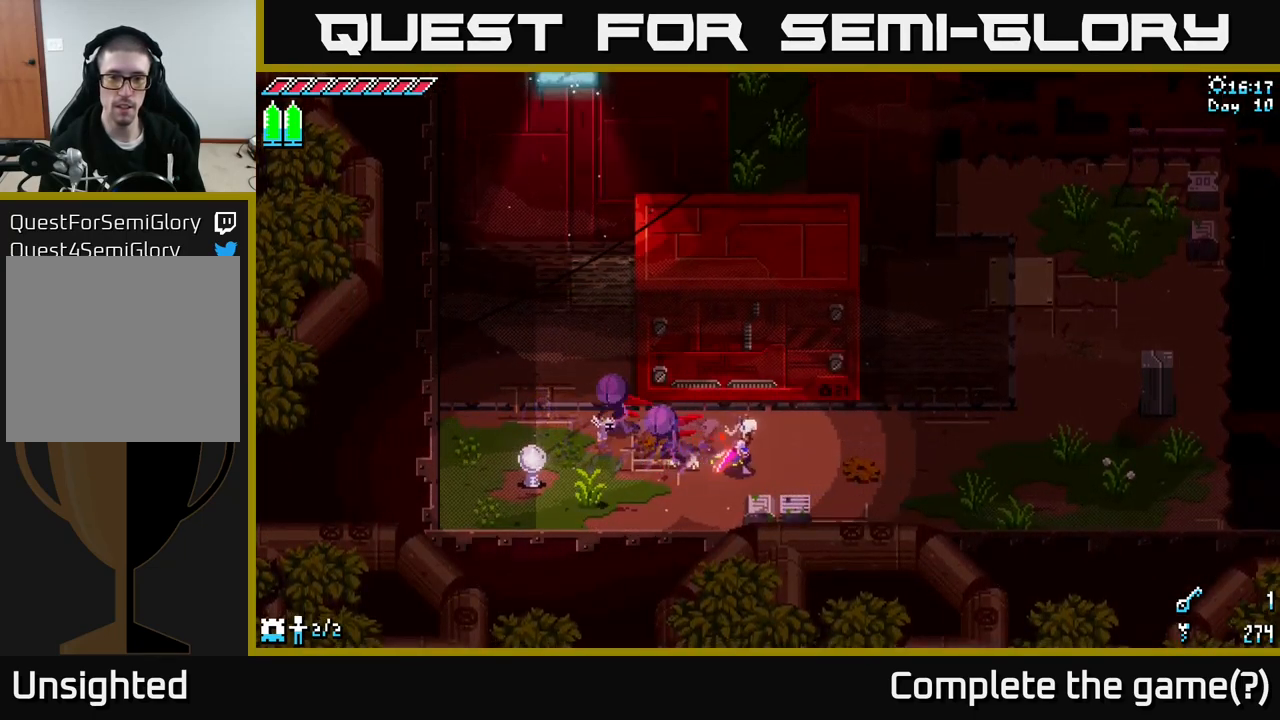
{"buttons": ["X"], "left_stick": "up-right", "right_stick": "center", "events": [[467, "left_stick", "up-right"]]}
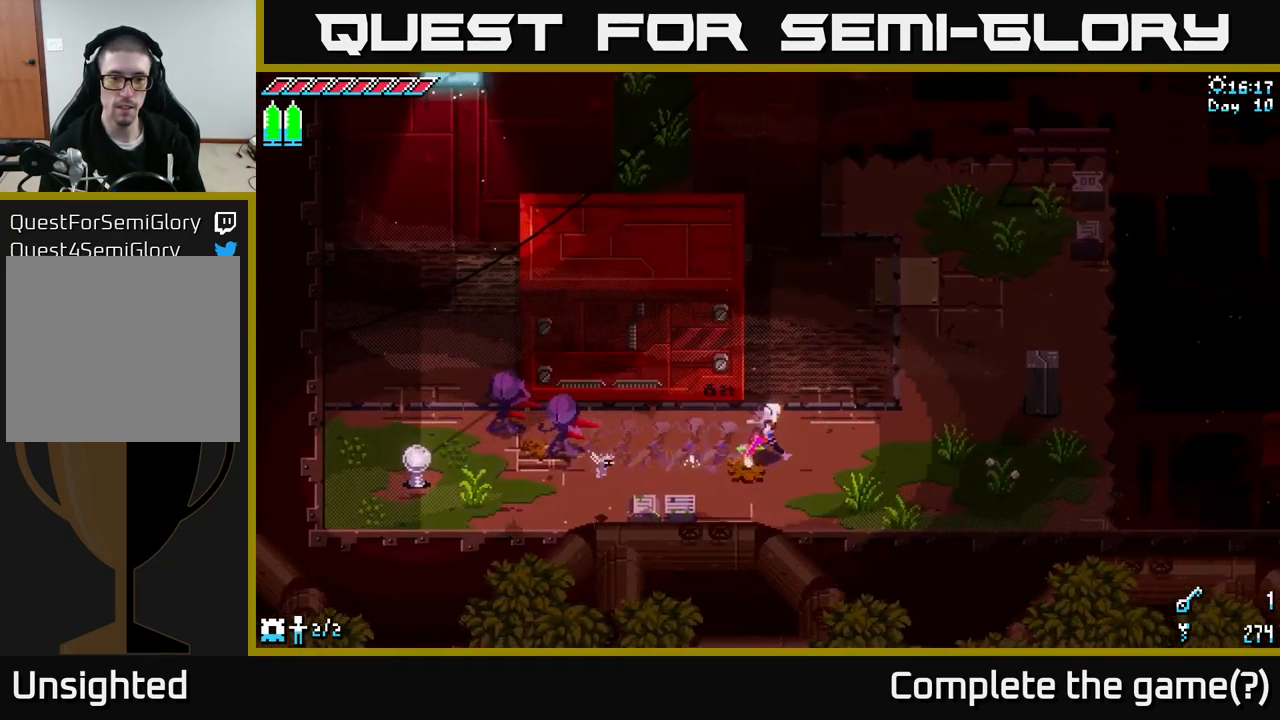
{"buttons": ["X"], "left_stick": "left", "right_stick": "center", "events": [[283, "left_stick", "up-left"], [383, "left_stick", "left"]]}
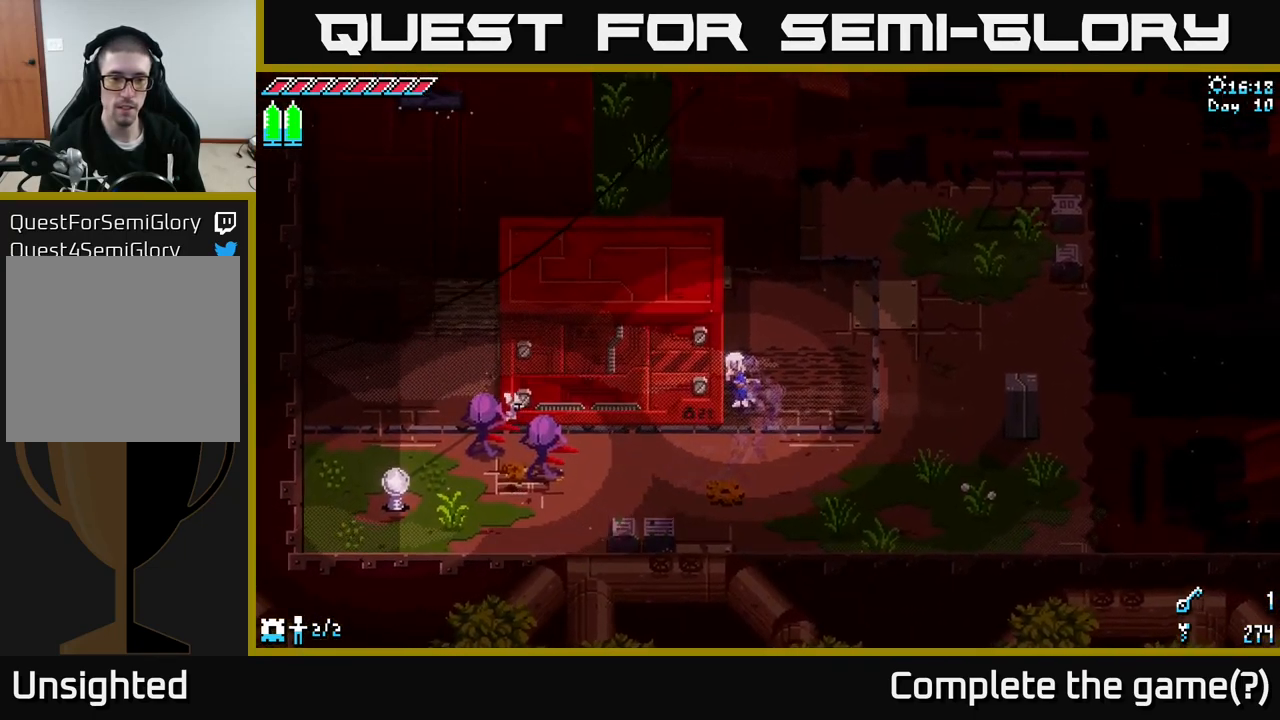
{"buttons": ["X"], "left_stick": "left", "right_stick": "center", "events": [[150, "R2", "down"], [283, "R2", "up"]]}
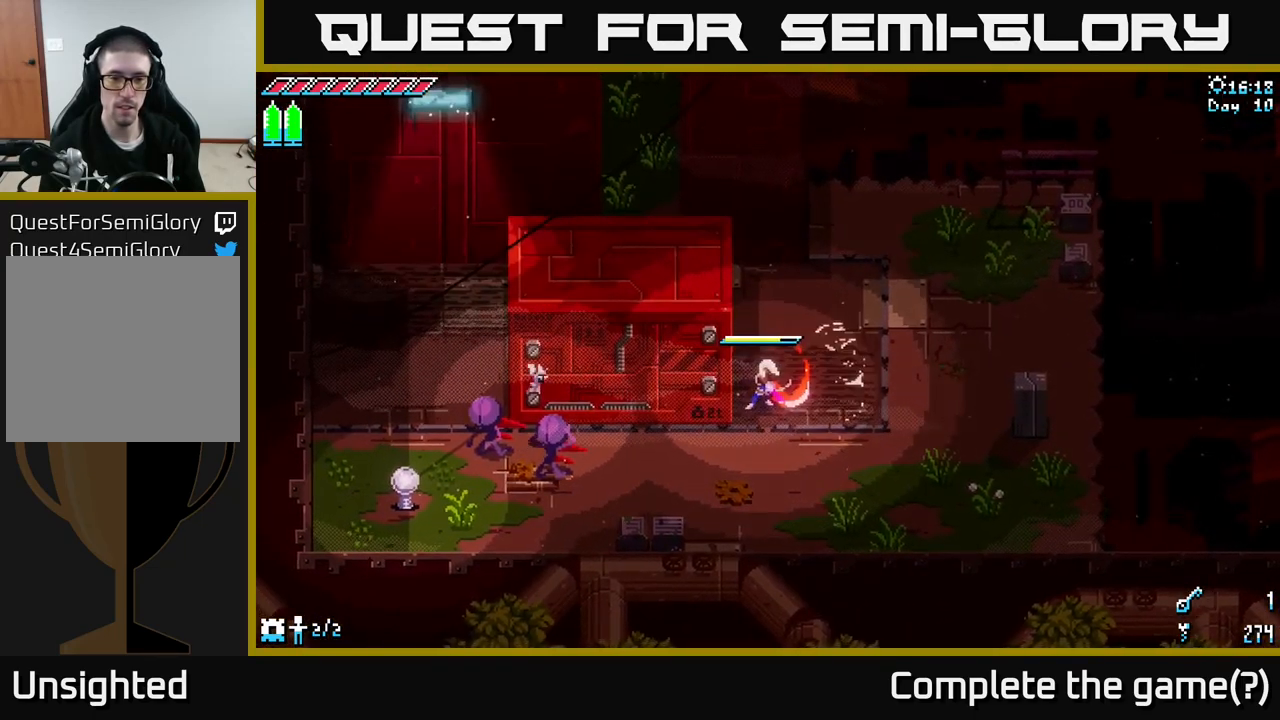
{"buttons": ["X"], "left_stick": "up-right", "right_stick": "center", "events": [[100, "R2", "down"], [250, "R2", "up"], [483, "left_stick", "up-right"]]}
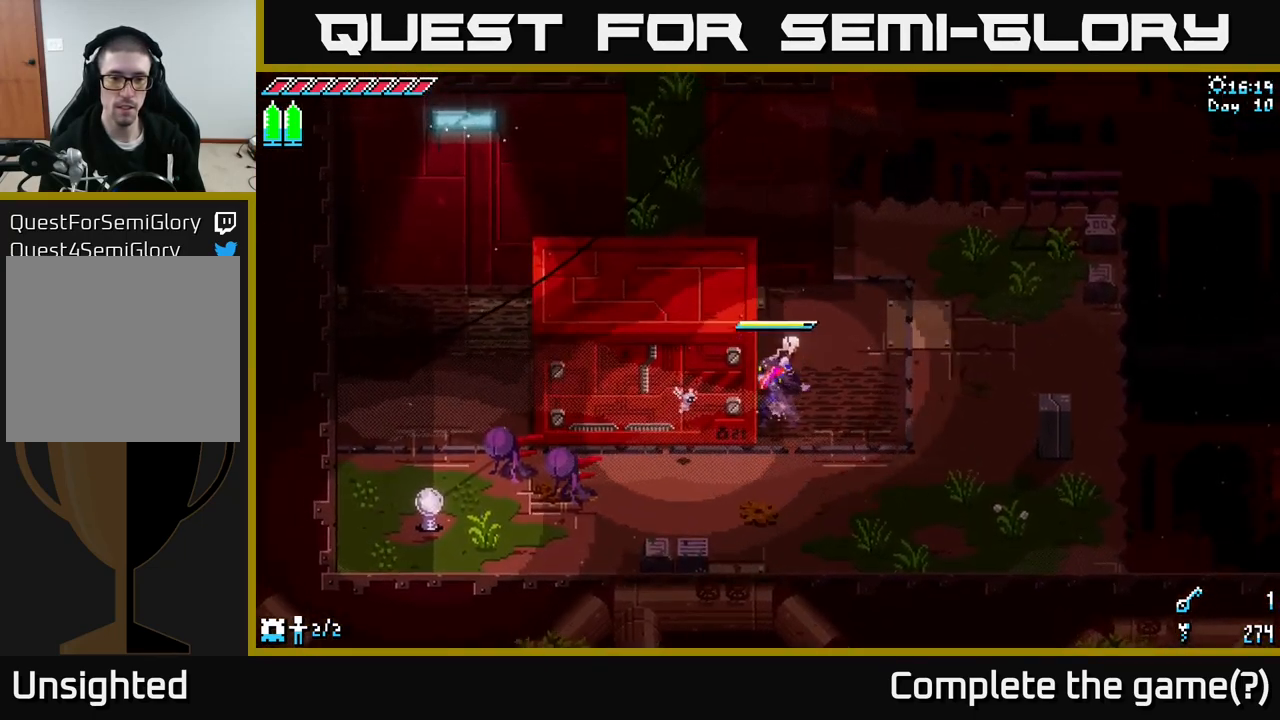
{"buttons": ["A", "X"], "left_stick": "left", "right_stick": "center", "events": [[17, "left_stick", "right"], [383, "left_stick", "left"], [483, "A", "down"]]}
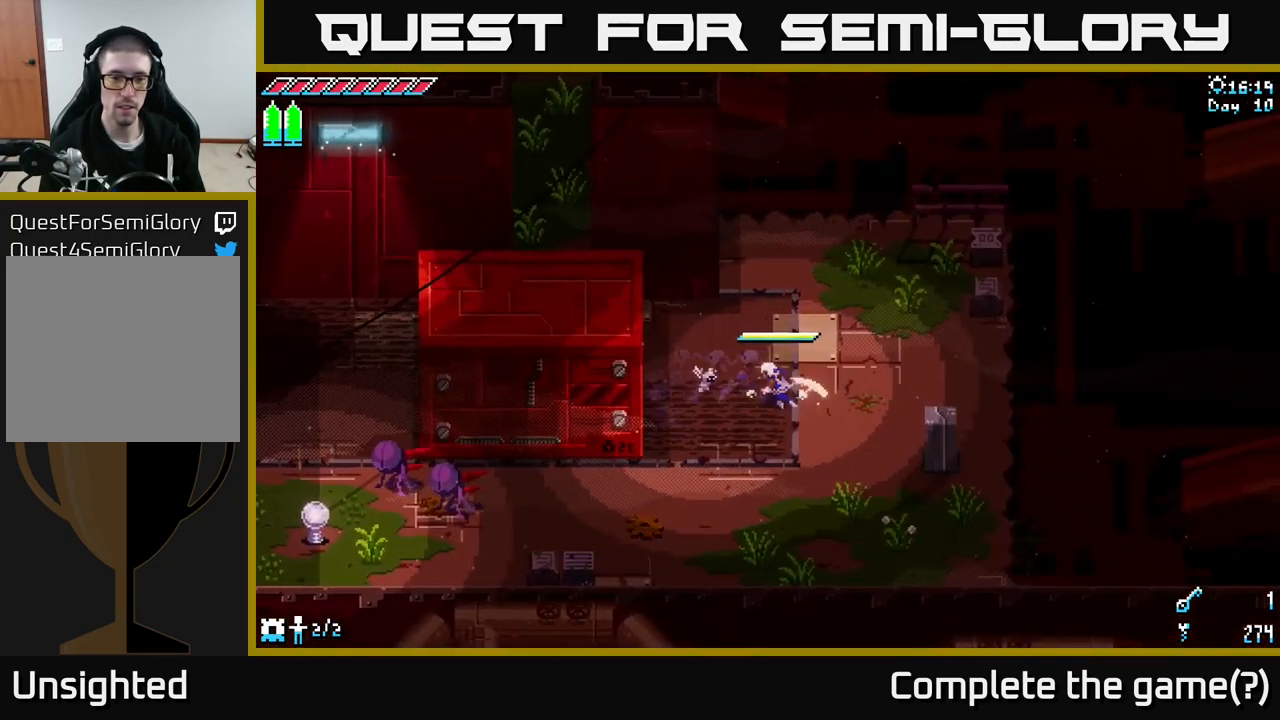
{"buttons": ["X"], "left_stick": "left", "right_stick": "center", "events": [[200, "A", "up"]]}
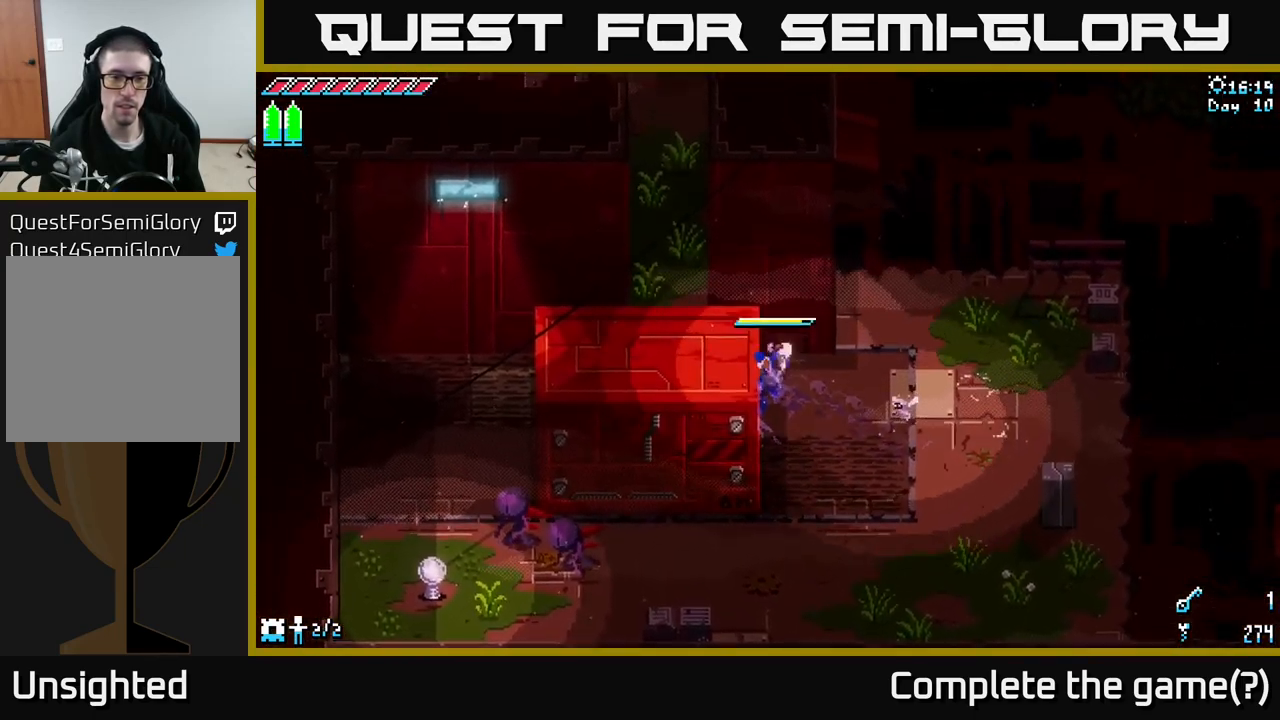
{"buttons": ["X"], "left_stick": "left", "right_stick": "center", "events": [[200, "A", "down"], [367, "A", "up"]]}
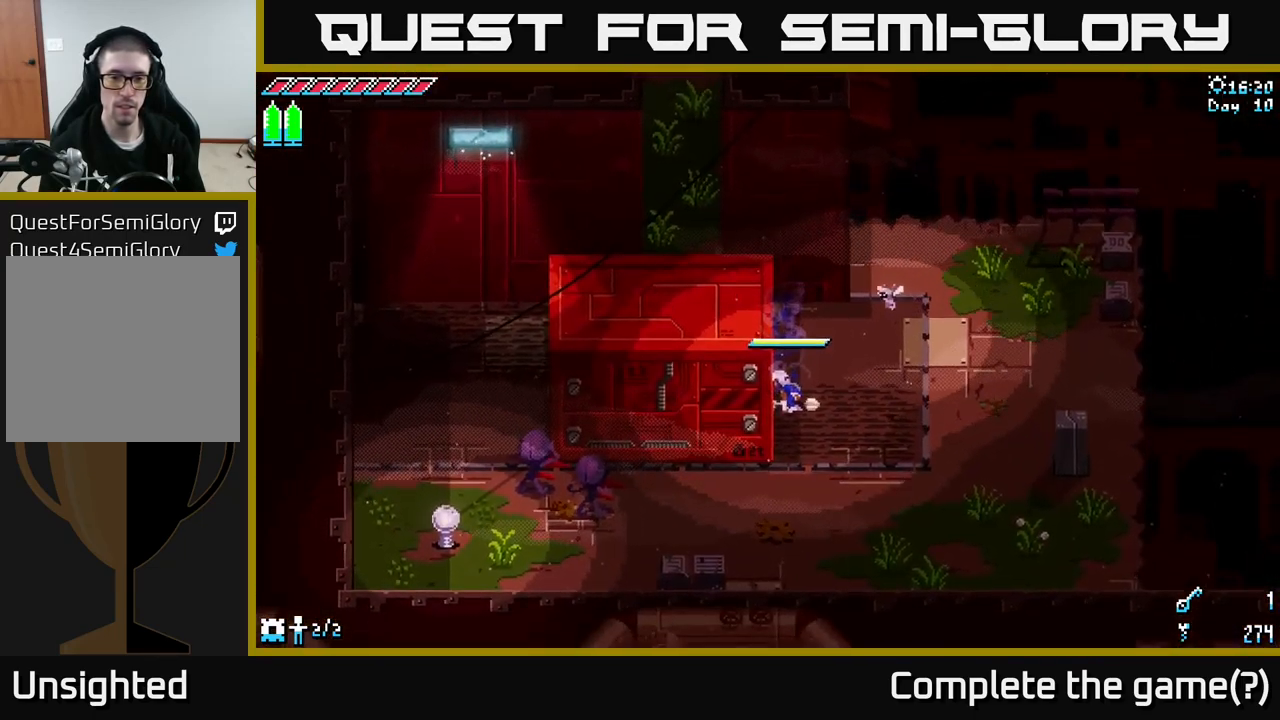
{"buttons": ["A", "X"], "left_stick": "left", "right_stick": "center", "events": [[117, "A", "down"], [284, "A", "up"], [400, "A", "down"]]}
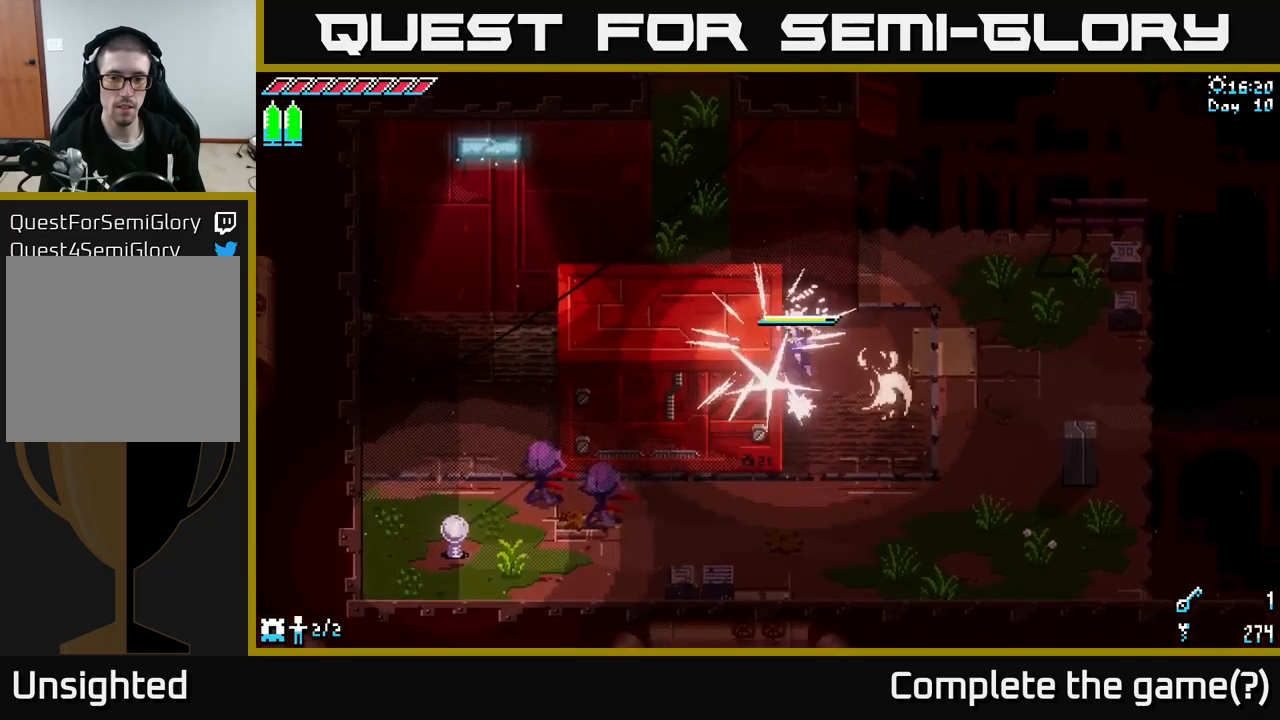
{"buttons": ["X"], "left_stick": "left", "right_stick": "center", "events": [[67, "A", "up"], [117, "left_stick", "center"], [167, "left_stick", "right"], [417, "left_stick", "left"]]}
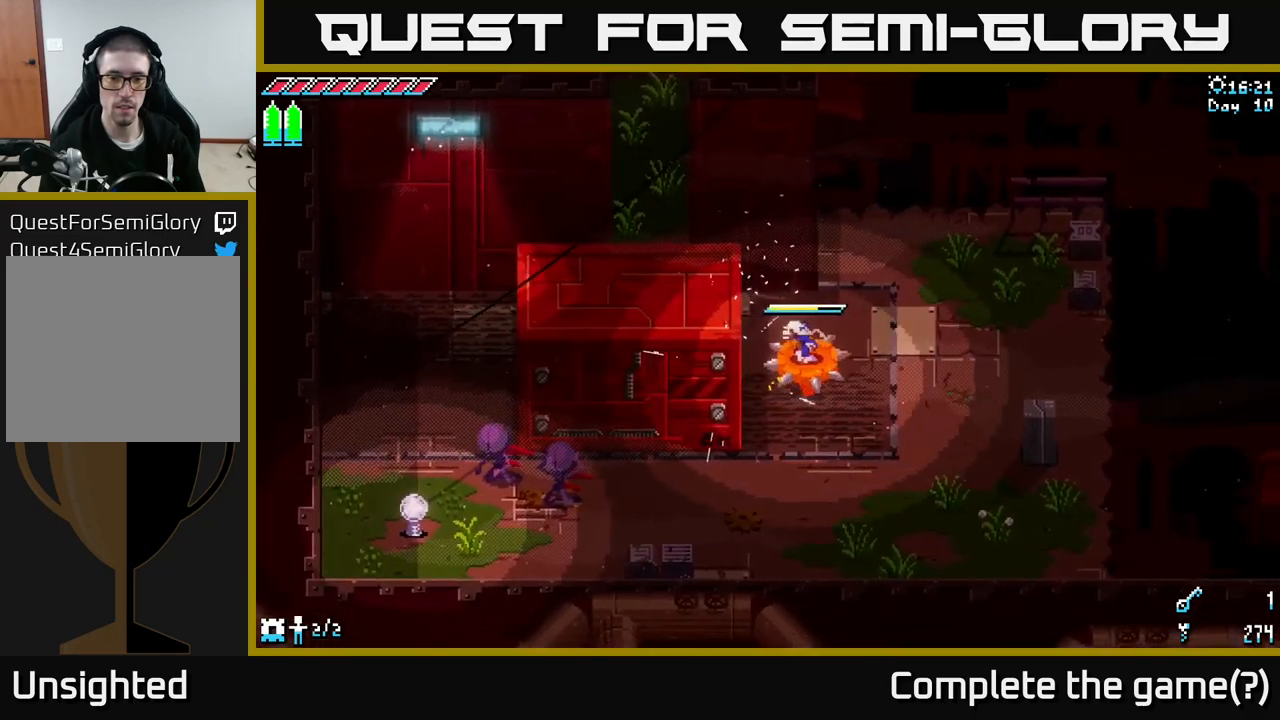
{"buttons": ["X"], "left_stick": "left", "right_stick": "center", "events": []}
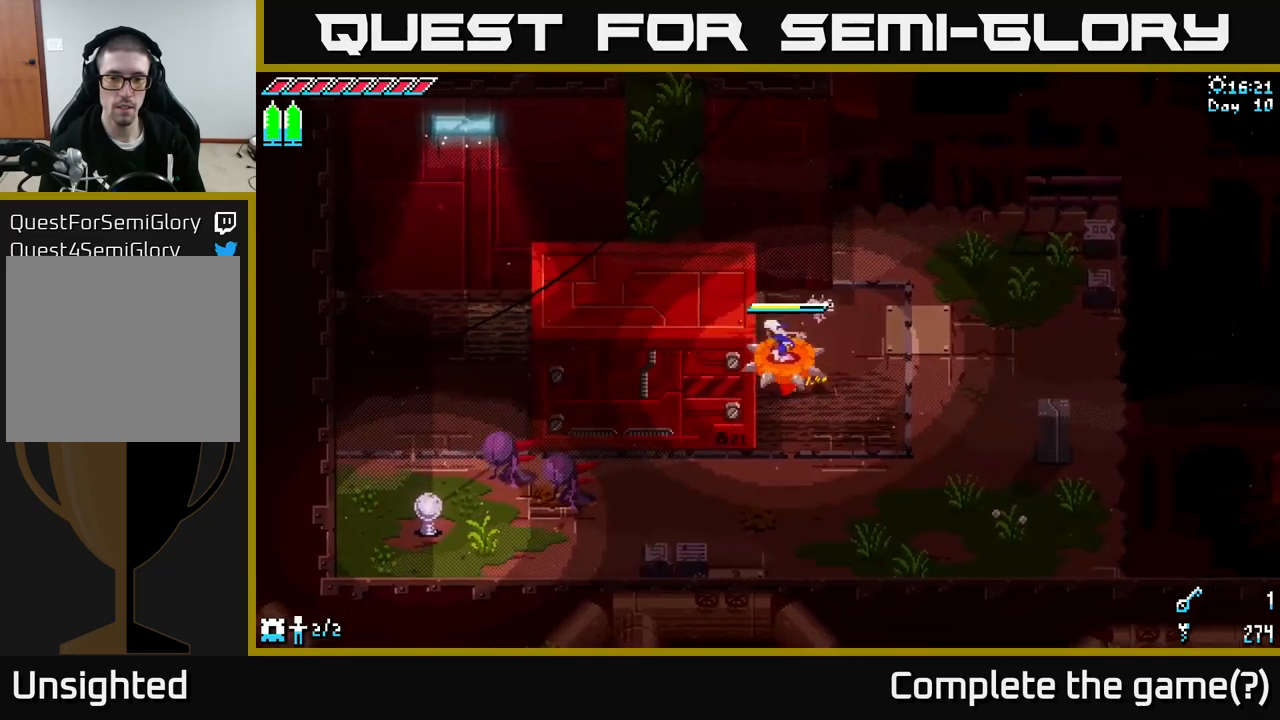
{"buttons": ["X"], "left_stick": "center", "right_stick": "center", "events": [[400, "left_stick", "center"]]}
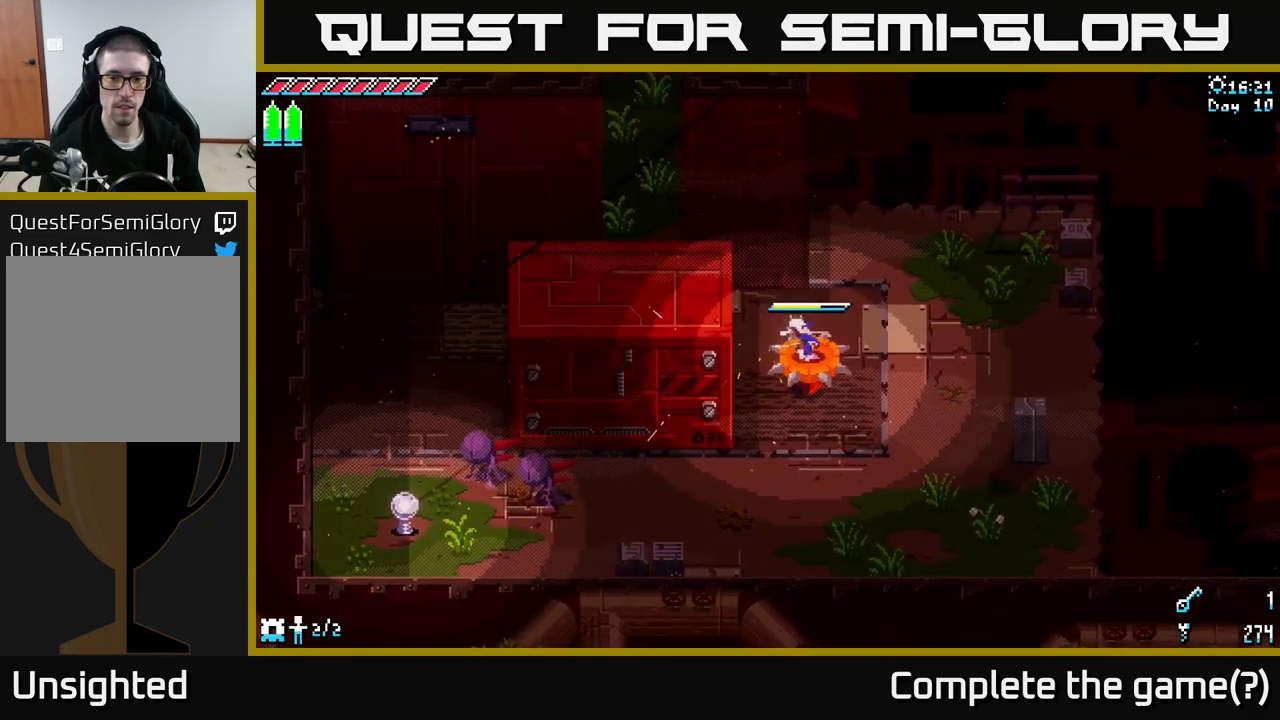
{"buttons": [], "left_stick": "right", "right_stick": "center", "events": [[84, "A", "down"], [117, "left_stick", "right"], [234, "A", "up"], [284, "X", "up"]]}
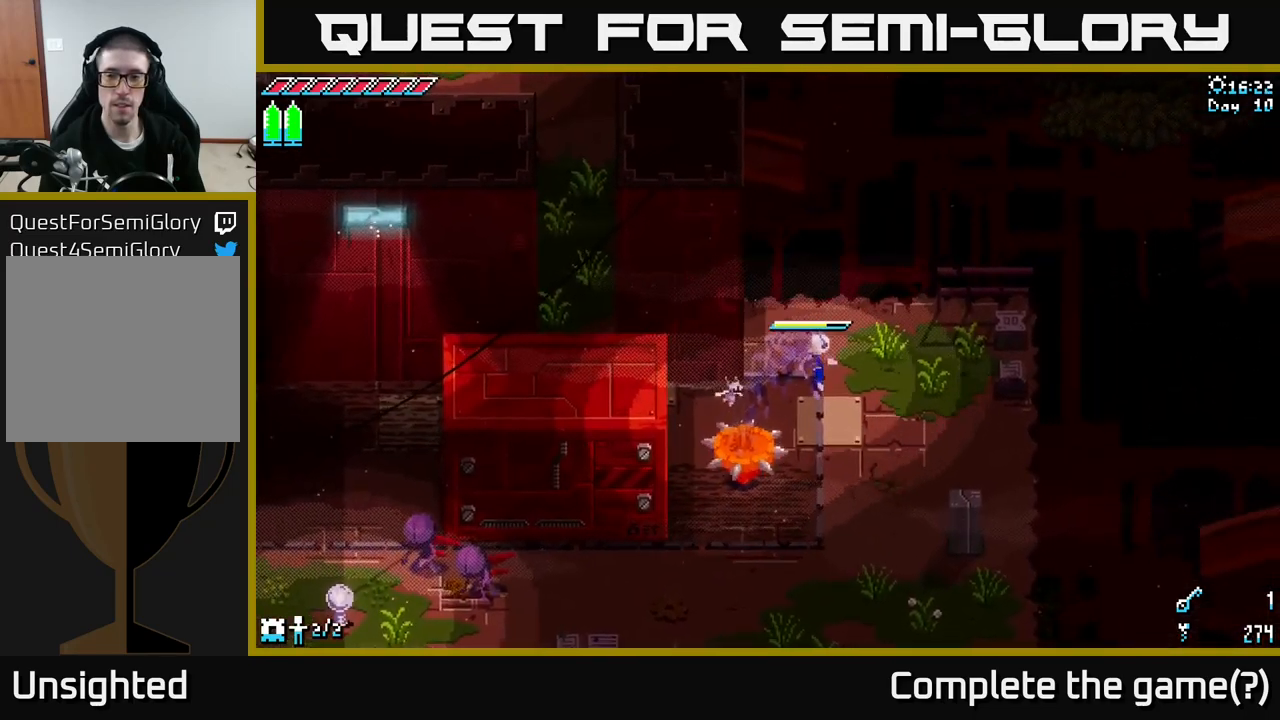
{"buttons": [], "left_stick": "right", "right_stick": "right", "events": [[250, "right_stick", "right"]]}
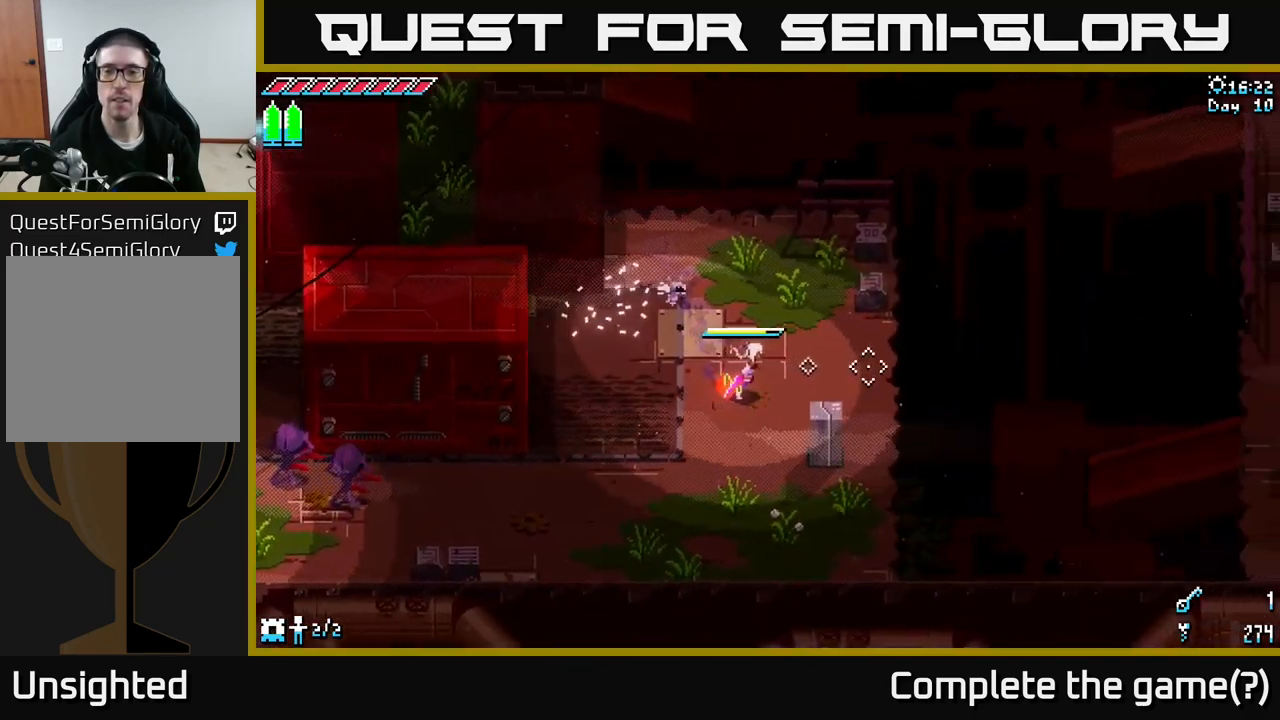
{"buttons": [], "left_stick": "right", "right_stick": "right", "events": []}
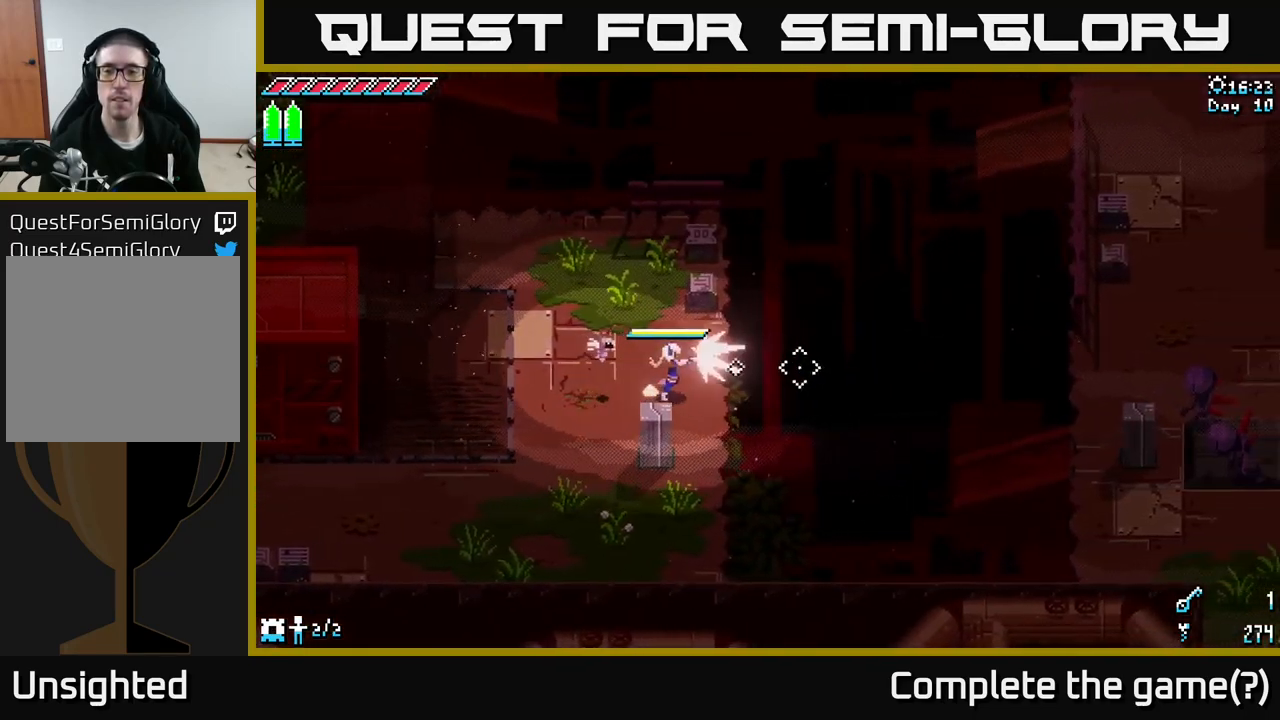
{"buttons": [], "left_stick": "center", "right_stick": "down-right", "events": [[17, "L2", "down"], [150, "L2", "up"], [250, "left_stick", "center"], [500, "right_stick", "down-right"]]}
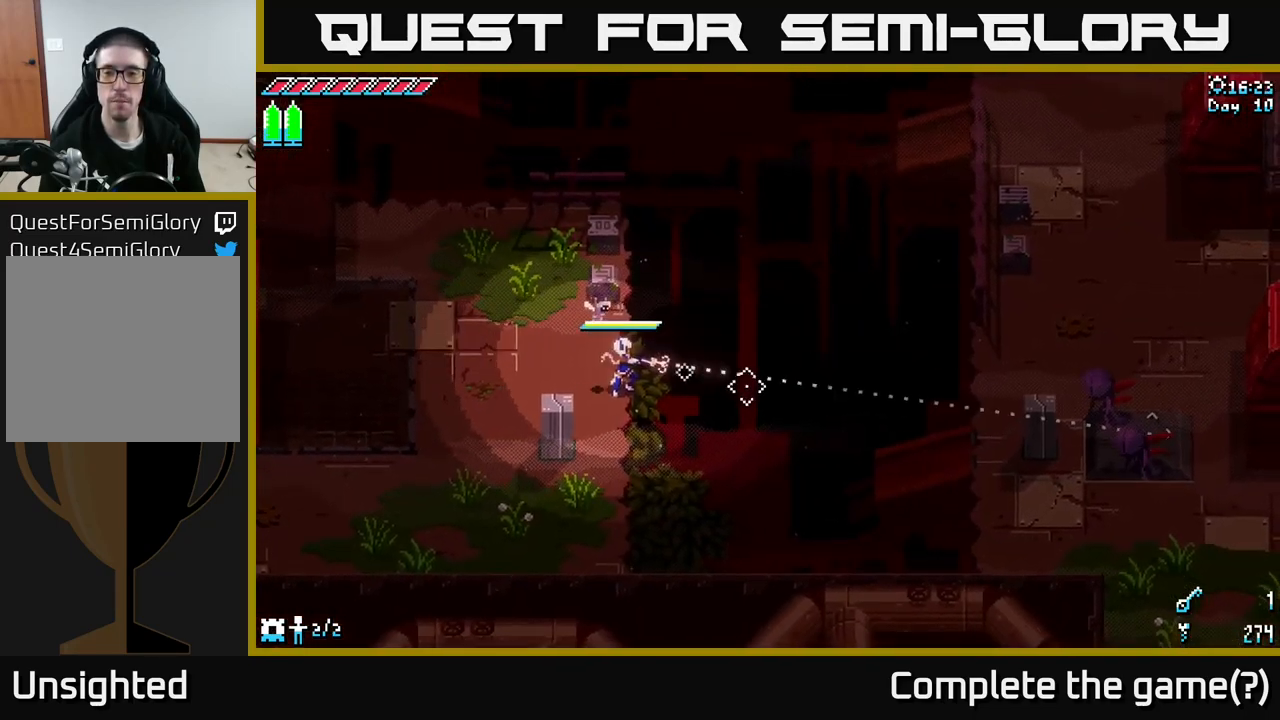
{"buttons": [], "left_stick": "center", "right_stick": "down-right", "events": [[200, "L2", "down"], [300, "L2", "up"]]}
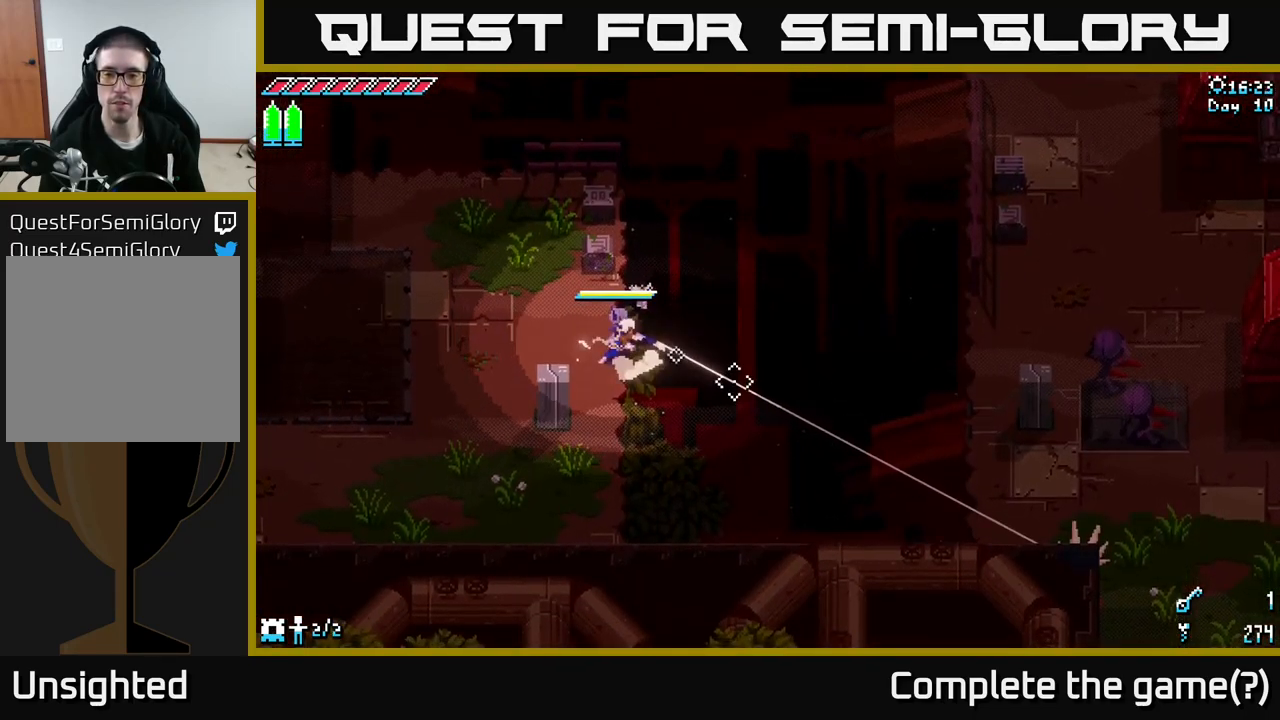
{"buttons": [], "left_stick": "center", "right_stick": "right", "events": [[67, "right_stick", "right"]]}